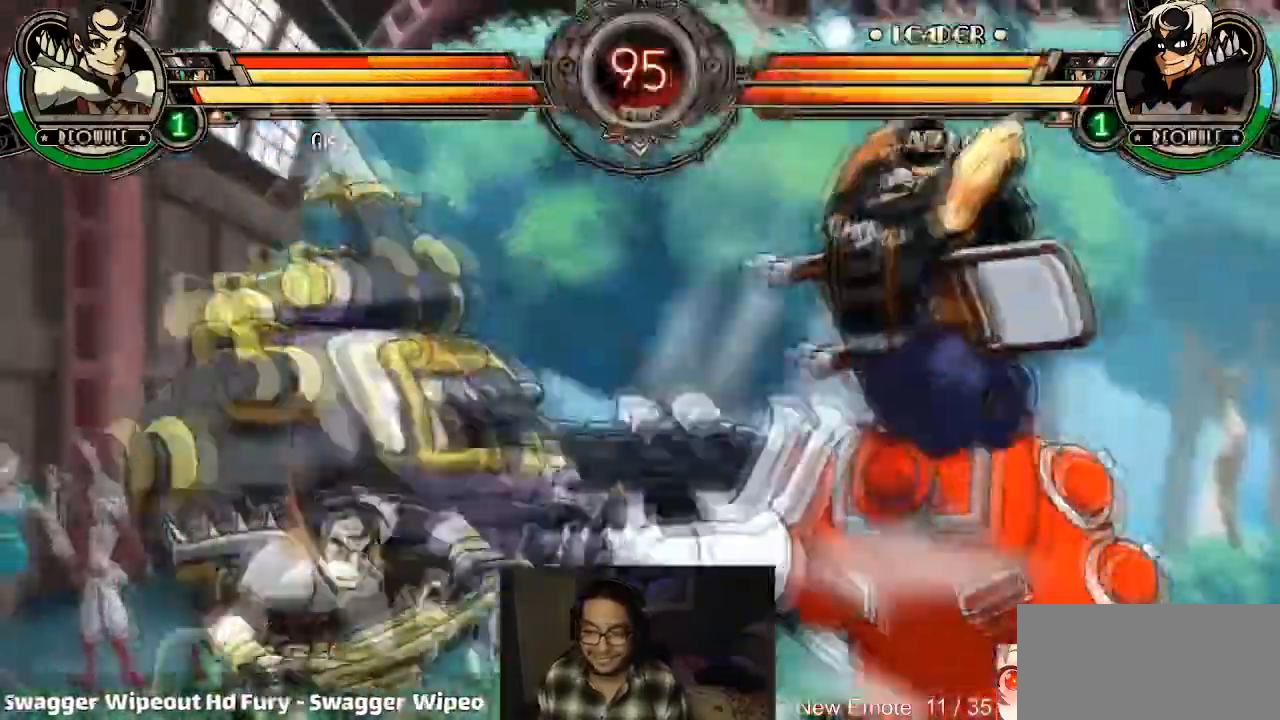
Gameplay with a controller (arcade stick); each line is a JSON object with the inputs held at the frame after it. "events" lists button and stick changes between this image and that frame as [ms after this image, input, new state], when the widget could be followed in between. Not read: L3 R3.
{"buttons": [], "left_stick": "left", "events": [[200, "R1", "up"], [200, "left_stick", "down-left"], [300, "CROSS", "down"], [300, "left_stick", "up-left"], [367, "CROSS", "up"], [467, "left_stick", "left"]]}
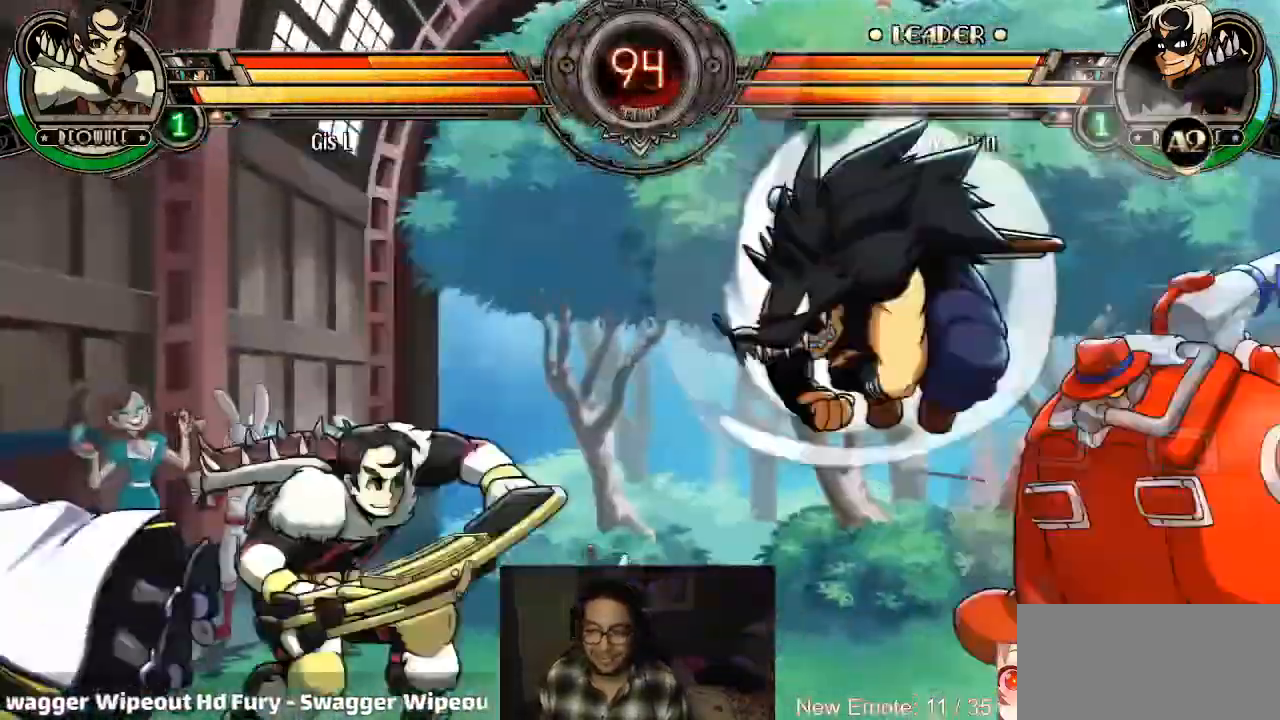
{"buttons": [], "left_stick": "left", "events": [[401, "CROSS", "down"], [467, "CROSS", "up"]]}
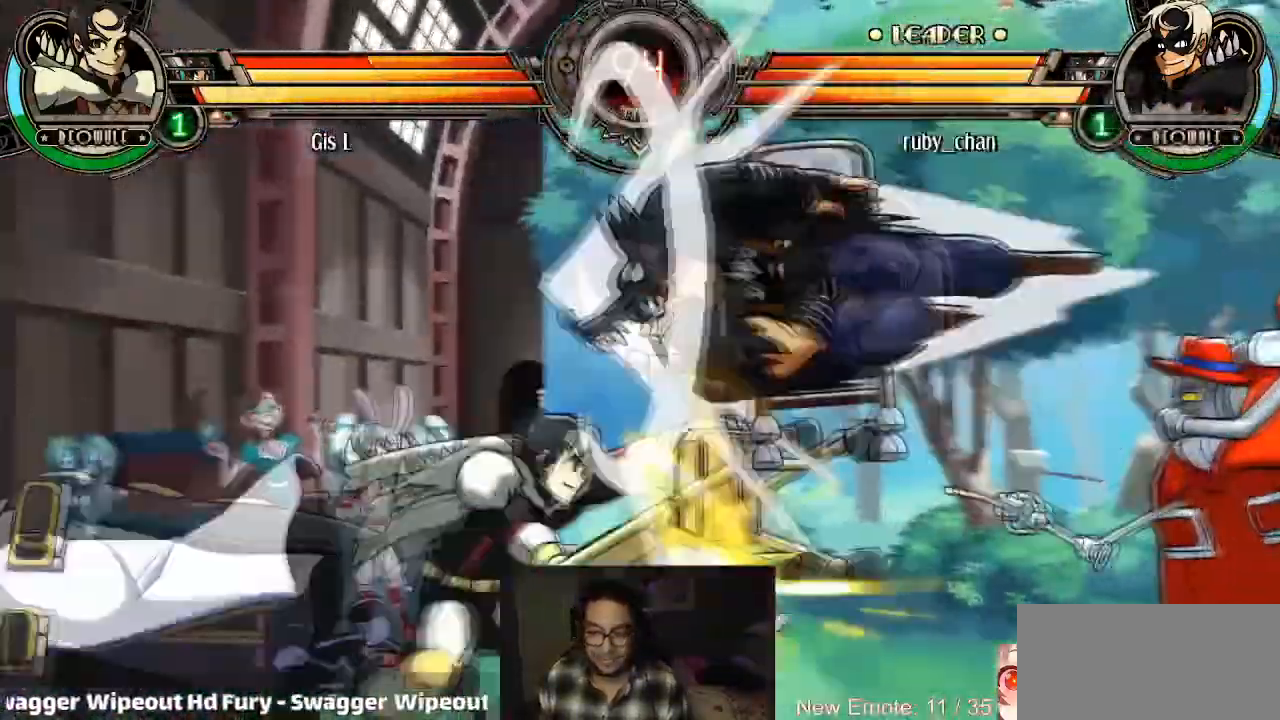
{"buttons": [], "left_stick": "down", "events": [[233, "left_stick", "center"], [300, "left_stick", "down"], [400, "CIRCLE", "down"], [400, "CROSS", "down"], [434, "CROSS", "up"], [467, "CIRCLE", "up"]]}
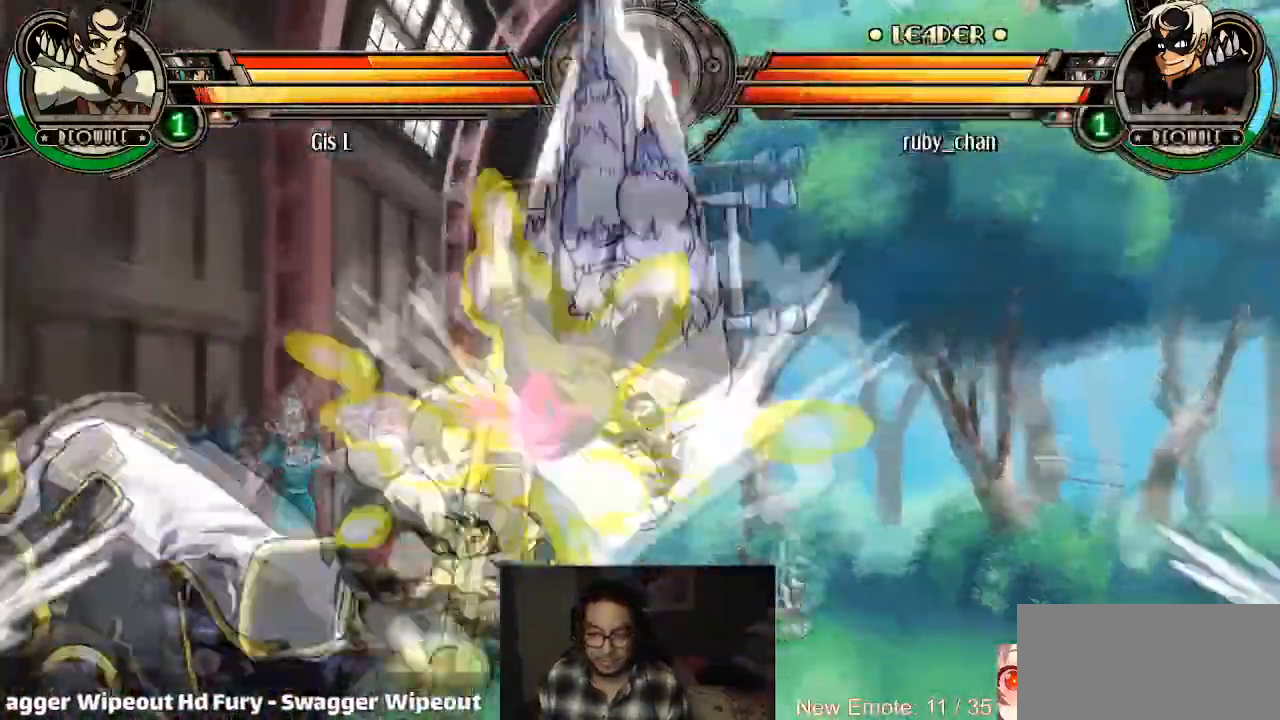
{"buttons": [], "left_stick": "left", "events": [[34, "left_stick", "left"], [167, "CIRCLE", "down"], [167, "CROSS", "down"], [234, "CIRCLE", "up"], [234, "CROSS", "up"]]}
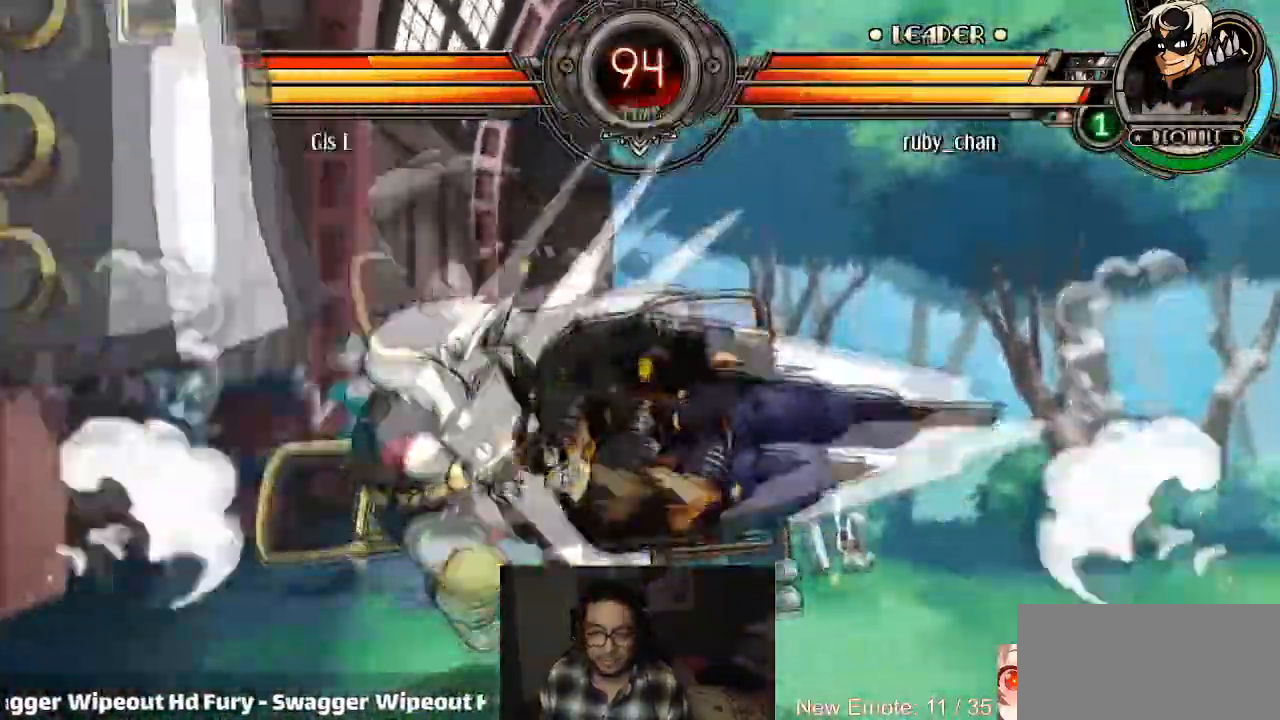
{"buttons": [], "left_stick": "down-right", "events": [[67, "left_stick", "down-right"], [133, "CIRCLE", "down"], [133, "CROSS", "down"], [200, "CIRCLE", "up"], [200, "CROSS", "up"]]}
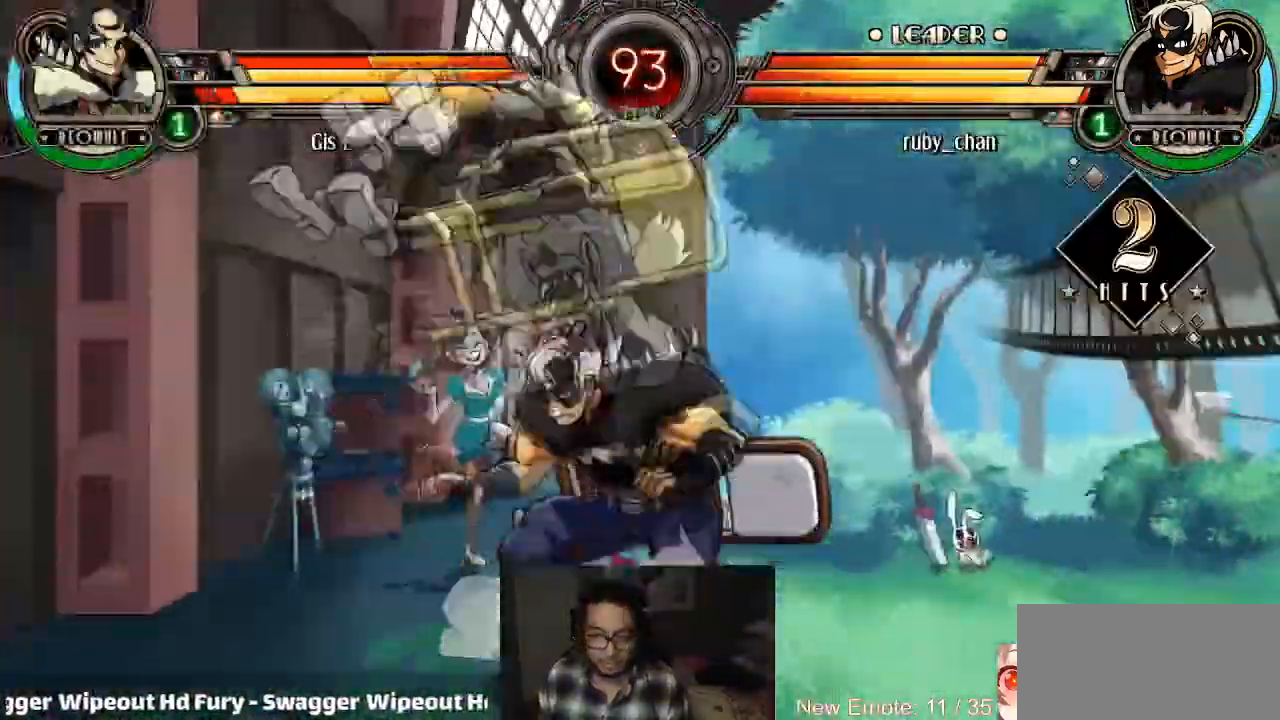
{"buttons": [], "left_stick": "center", "events": [[100, "CIRCLE", "down"], [134, "CIRCLE", "up"], [234, "CIRCLE", "down"], [301, "CIRCLE", "up"], [401, "left_stick", "center"]]}
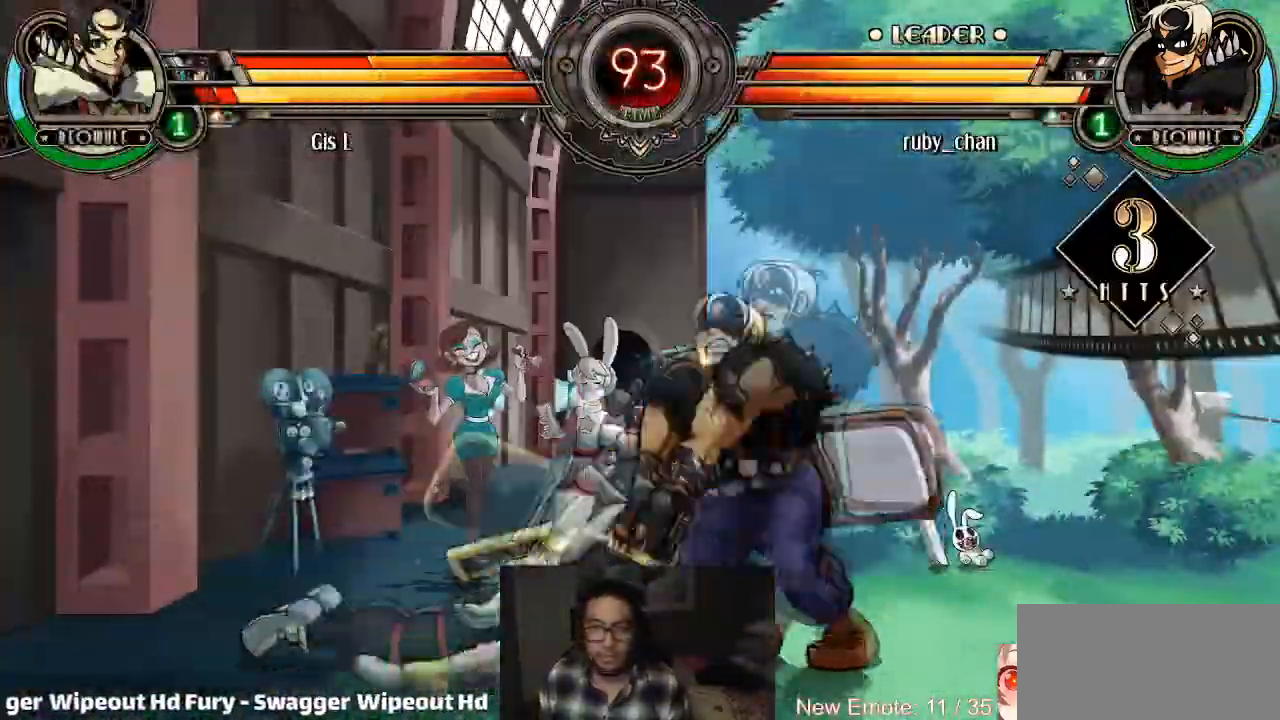
{"buttons": [], "left_stick": "center", "events": [[100, "SQUARE", "down"], [167, "SQUARE", "up"], [200, "left_stick", "down-right"], [267, "left_stick", "down-left"], [367, "R2", "down"], [367, "left_stick", "center"], [400, "R2", "up"]]}
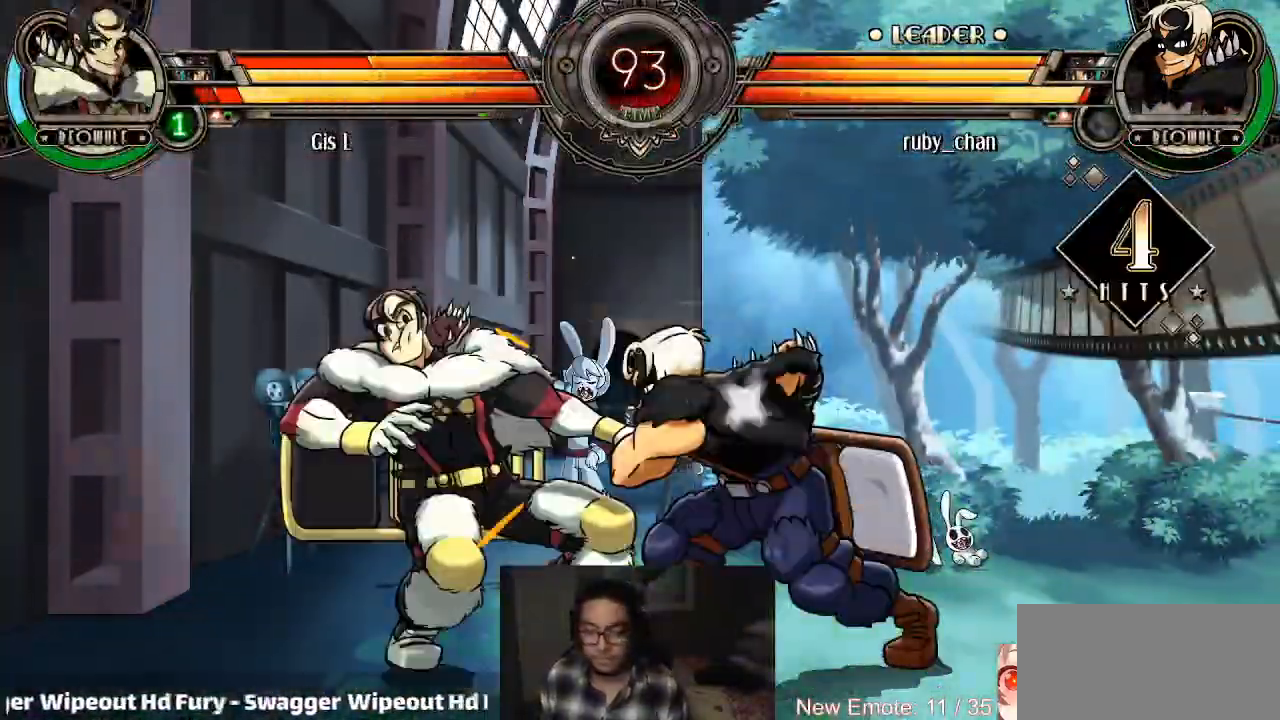
{"buttons": [], "left_stick": "center", "events": []}
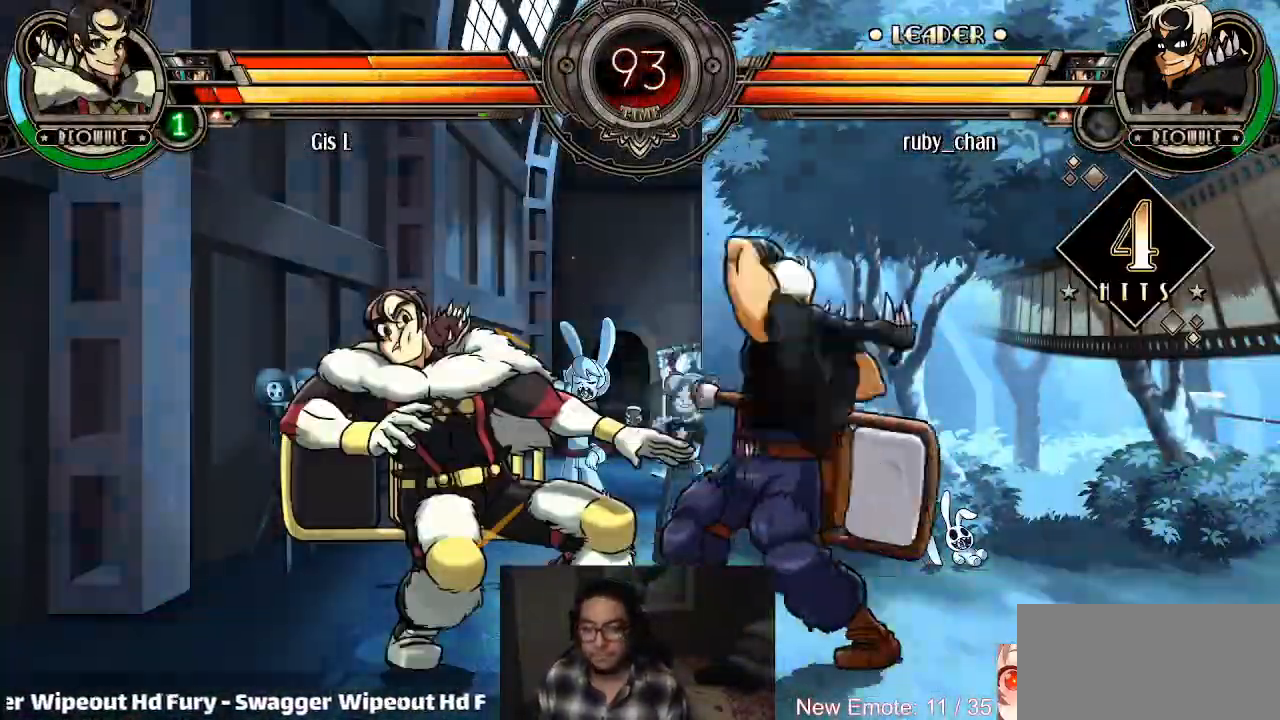
{"buttons": [], "left_stick": "center", "events": []}
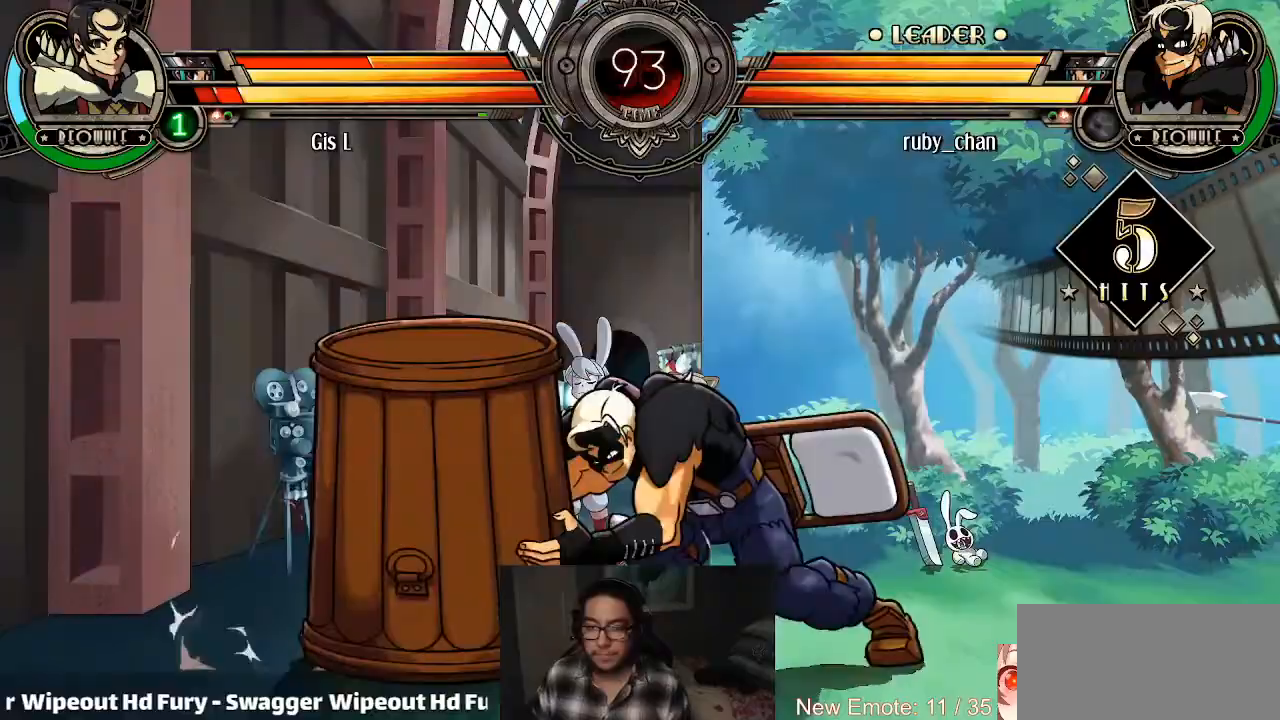
{"buttons": [], "left_stick": "center", "events": []}